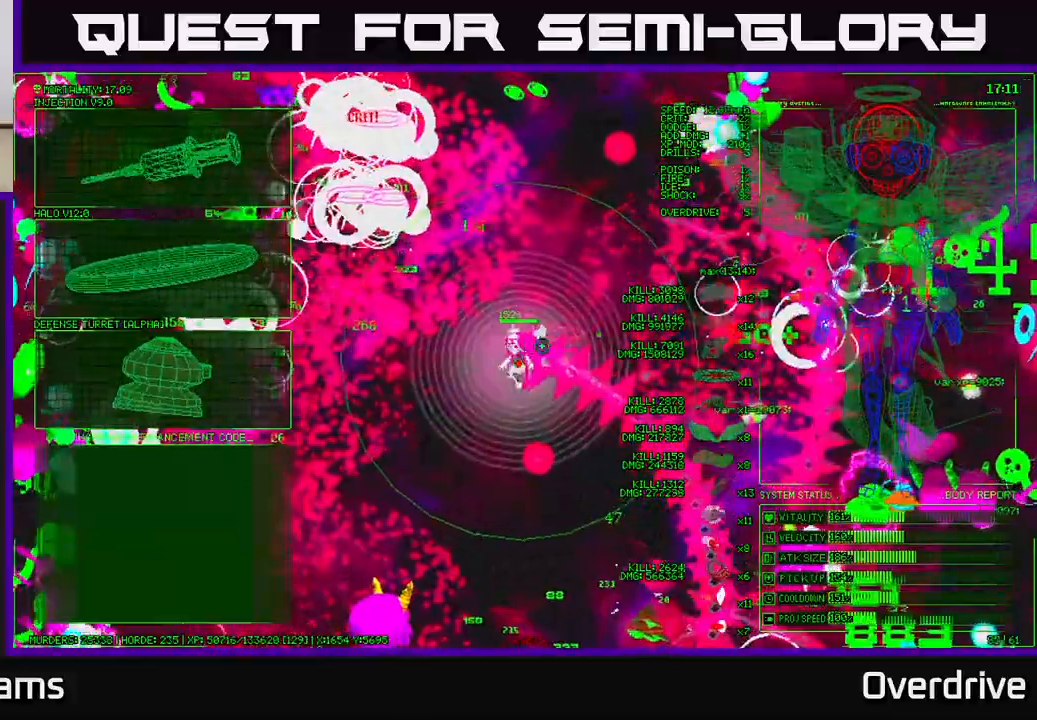
Gameplay with a controller (Xbox layout); each line is a JSON object with the inputs held at the frame after it. "events" lists button and stick changes between this image and that frame as [ms after this image, input, new state], when the widget could be followed in between.
{"buttons": [], "left_stick": "up-left", "right_stick": "center", "events": [[50, "left_stick", "up-left"], [217, "left_stick", "down-left"], [500, "left_stick", "up-left"]]}
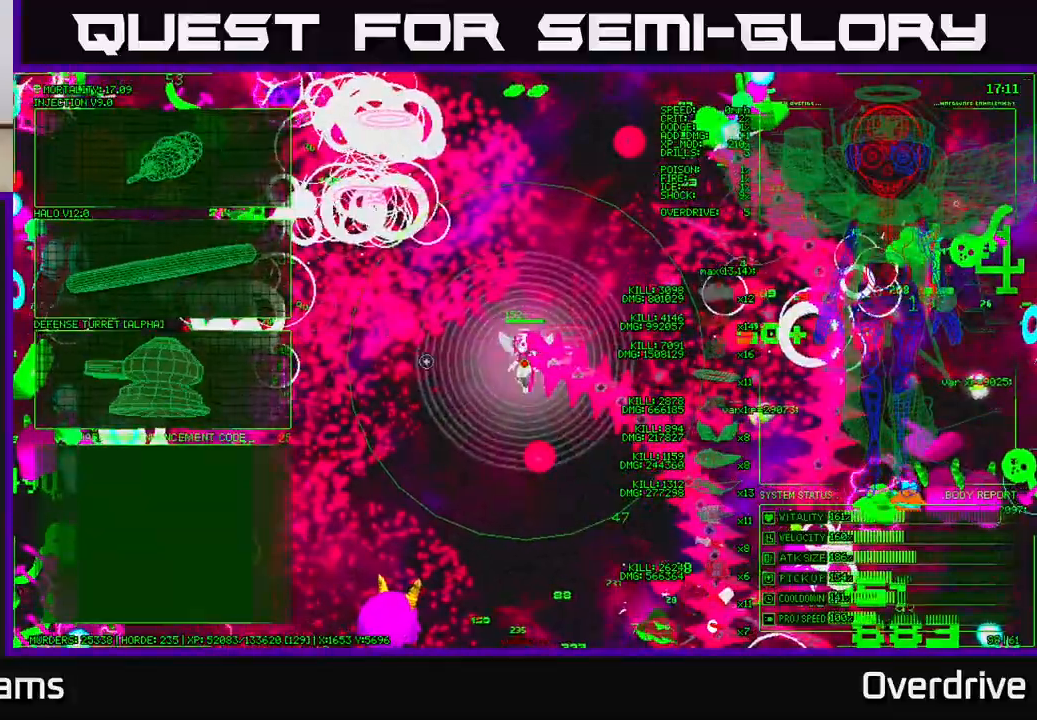
{"buttons": [], "left_stick": "up-left", "right_stick": "center", "events": []}
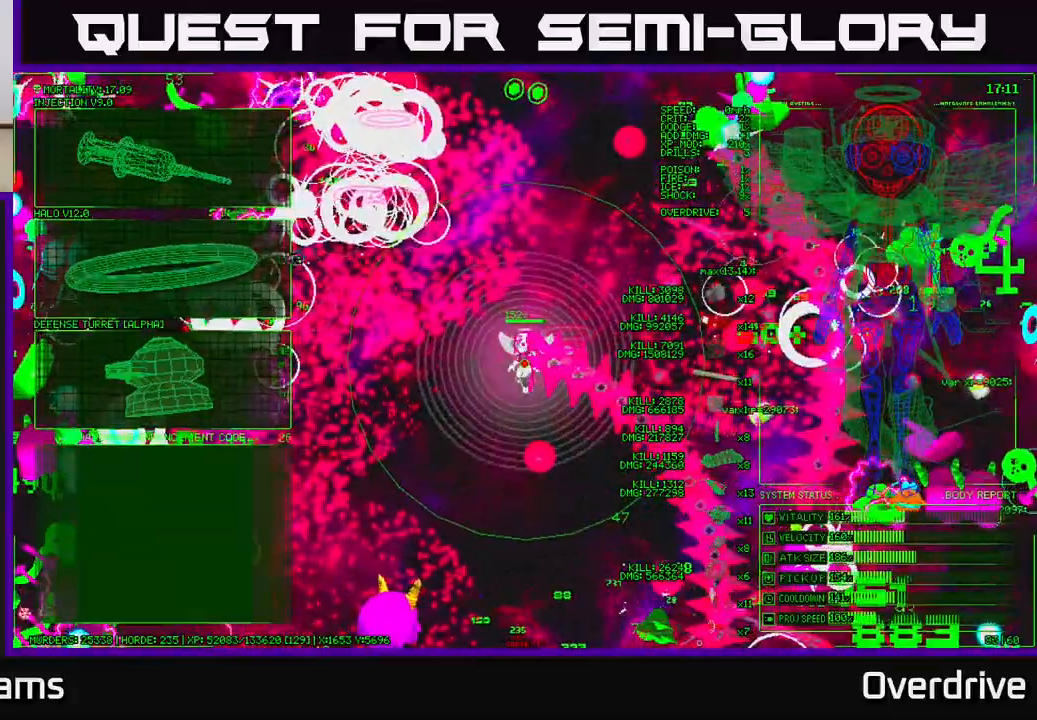
{"buttons": ["A"], "left_stick": "center", "right_stick": "center", "events": [[367, "left_stick", "center"], [433, "A", "down"]]}
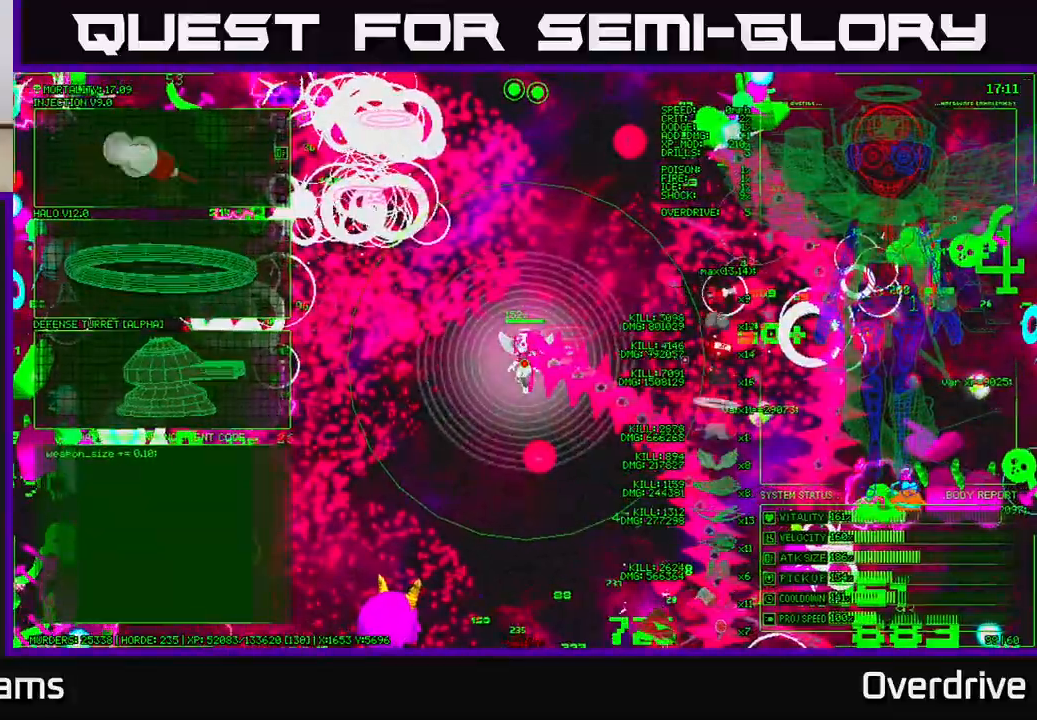
{"buttons": [], "left_stick": "right", "right_stick": "right", "events": [[50, "A", "up"], [100, "left_stick", "right"], [250, "right_stick", "right"]]}
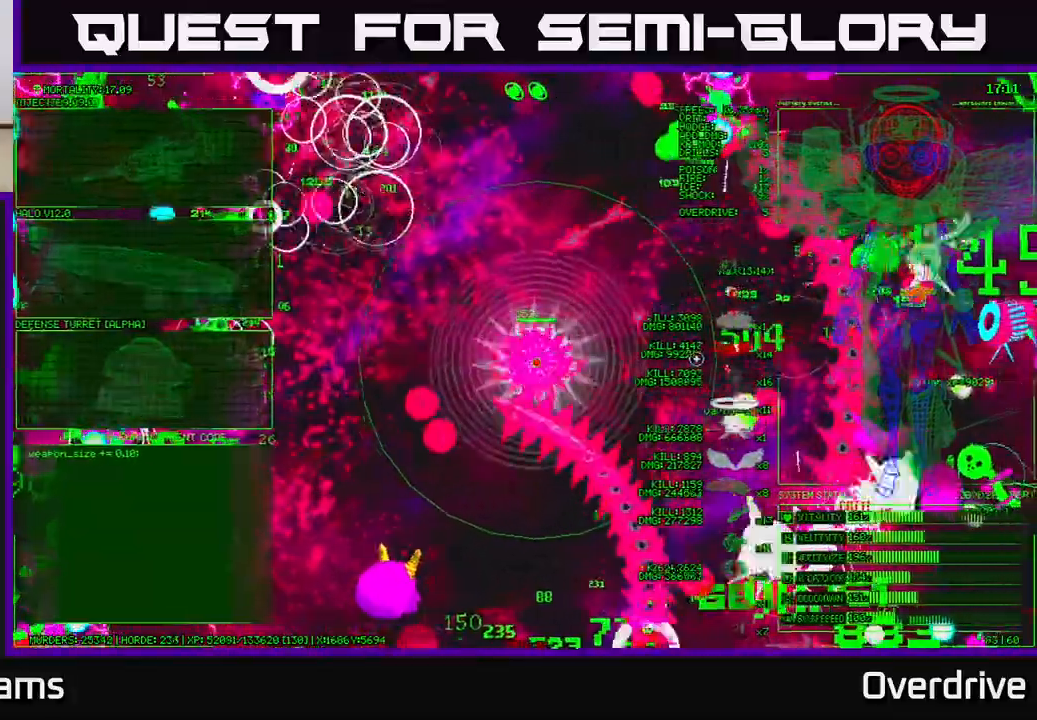
{"buttons": [], "left_stick": "up-right", "right_stick": "right", "events": [[333, "left_stick", "up-right"]]}
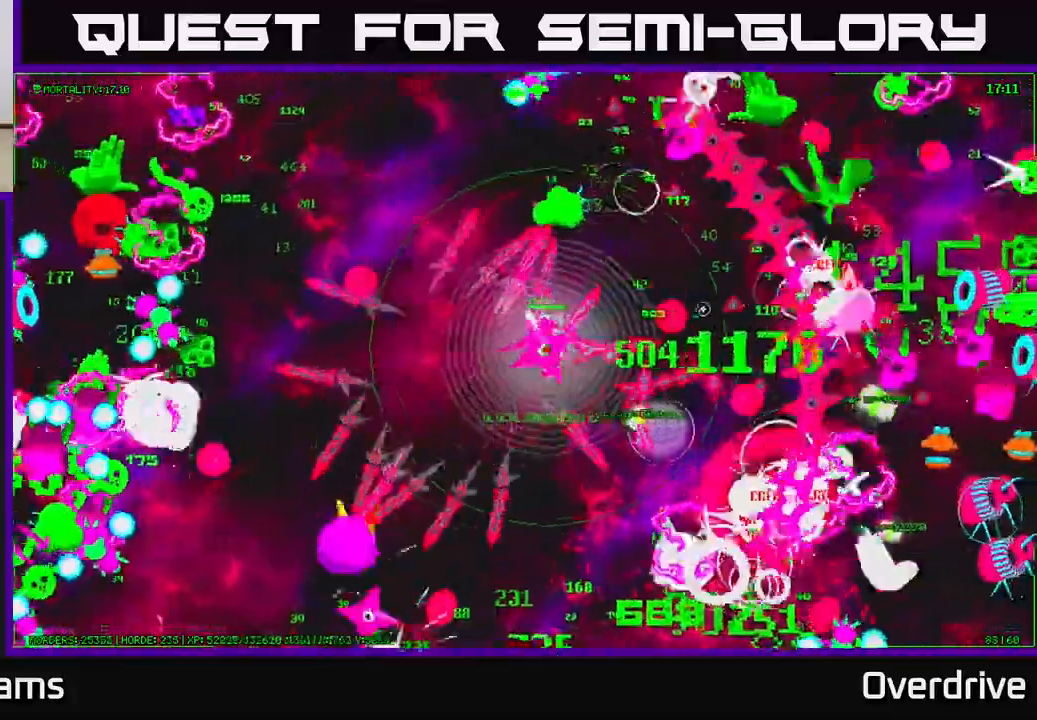
{"buttons": [], "left_stick": "right", "right_stick": "right", "events": [[67, "left_stick", "right"], [267, "left_stick", "down-right"], [467, "left_stick", "right"]]}
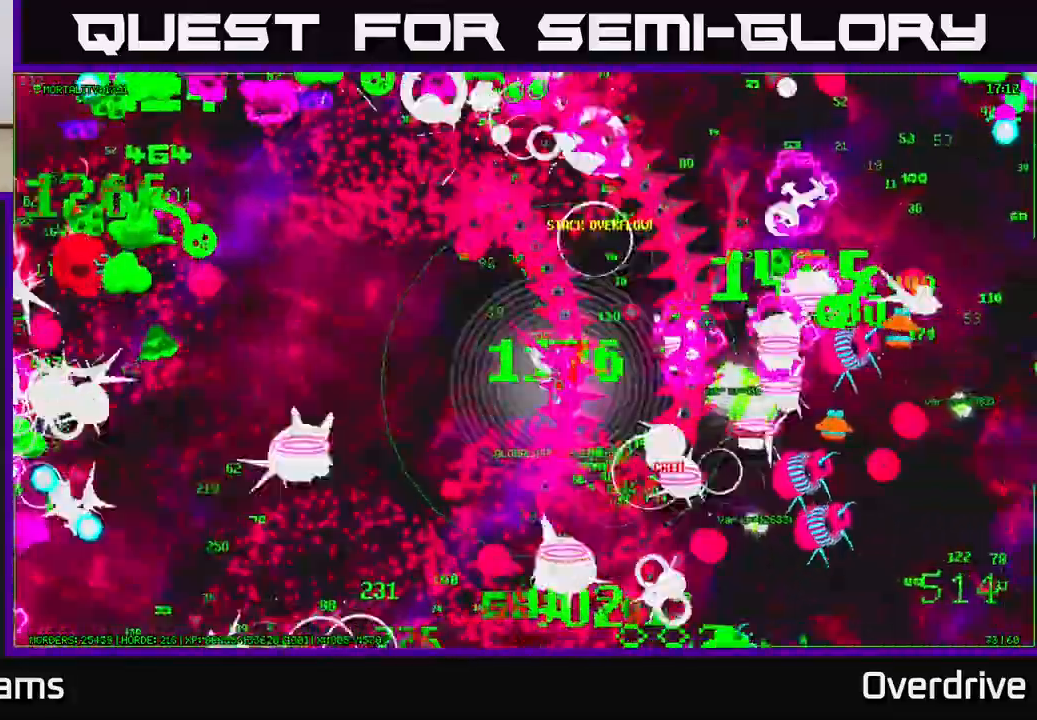
{"buttons": [], "left_stick": "up-right", "right_stick": "right", "events": [[417, "left_stick", "up-right"]]}
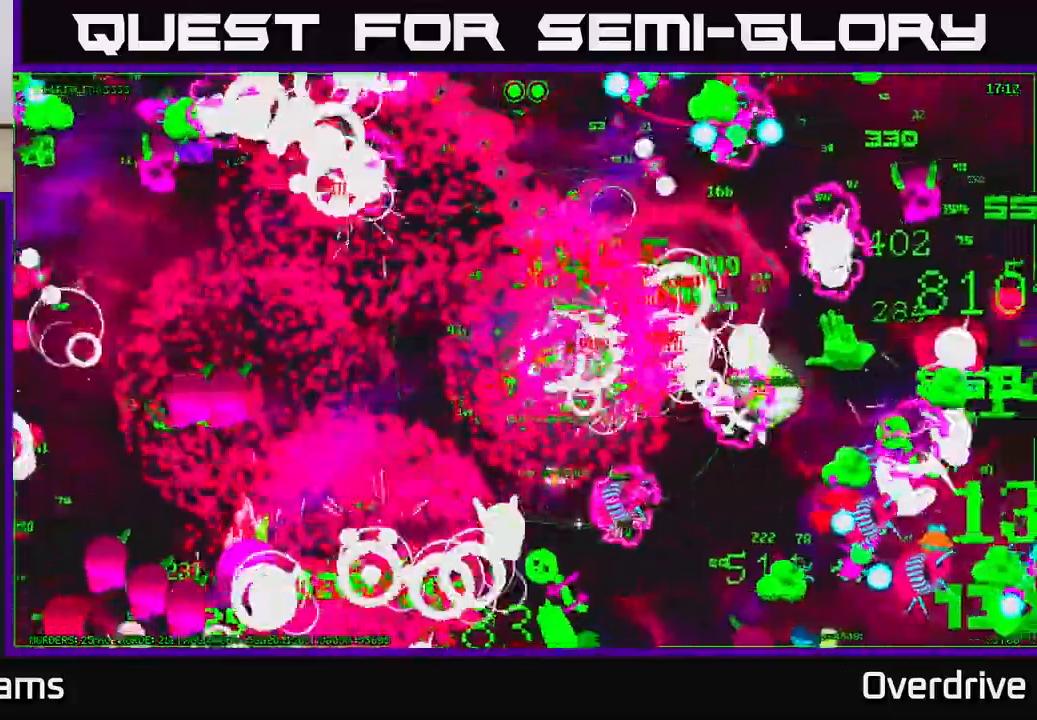
{"buttons": [], "left_stick": "right", "right_stick": "right", "events": [[233, "left_stick", "right"]]}
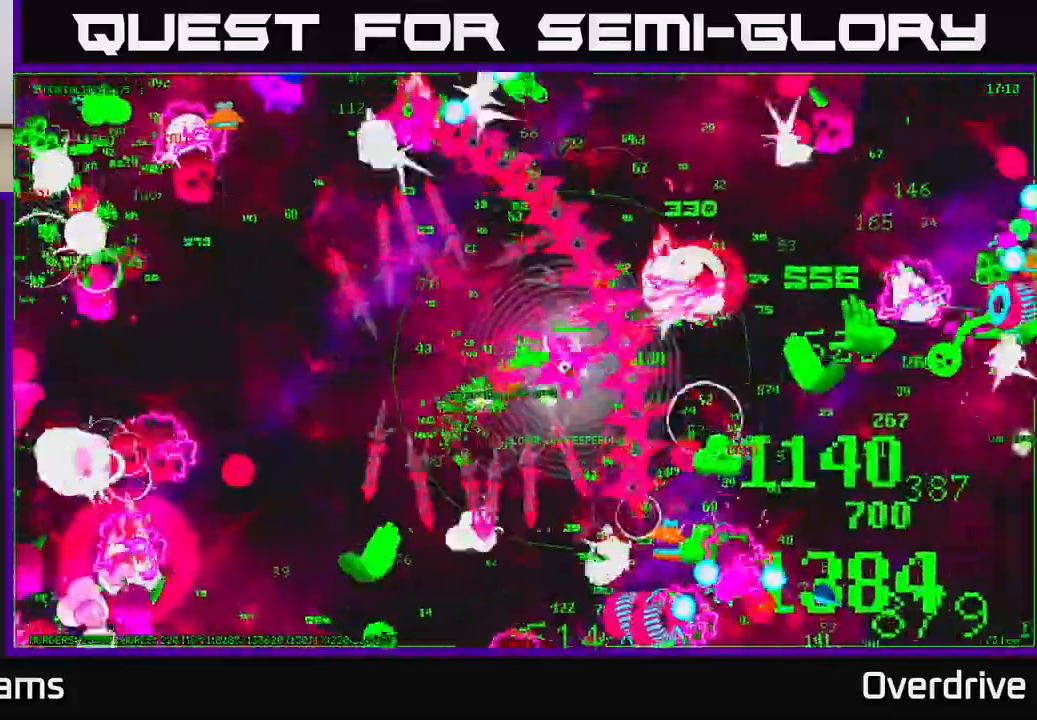
{"buttons": [], "left_stick": "down-right", "right_stick": "right", "events": [[350, "left_stick", "down-right"]]}
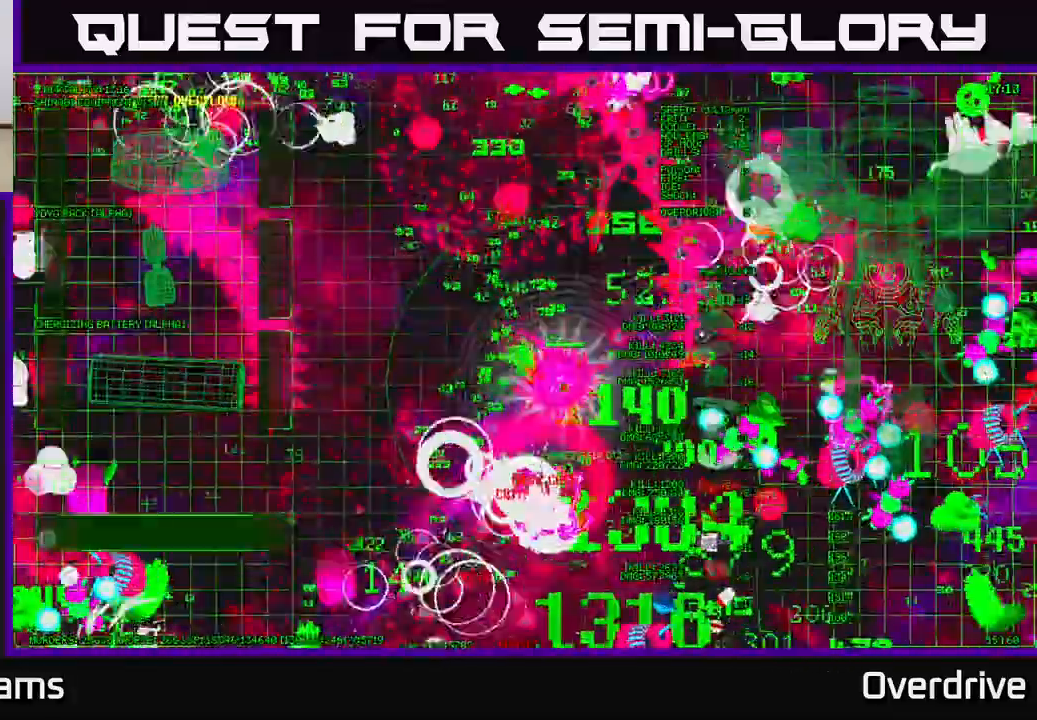
{"buttons": [], "left_stick": "down", "right_stick": "center", "events": [[317, "left_stick", "down"], [500, "right_stick", "center"]]}
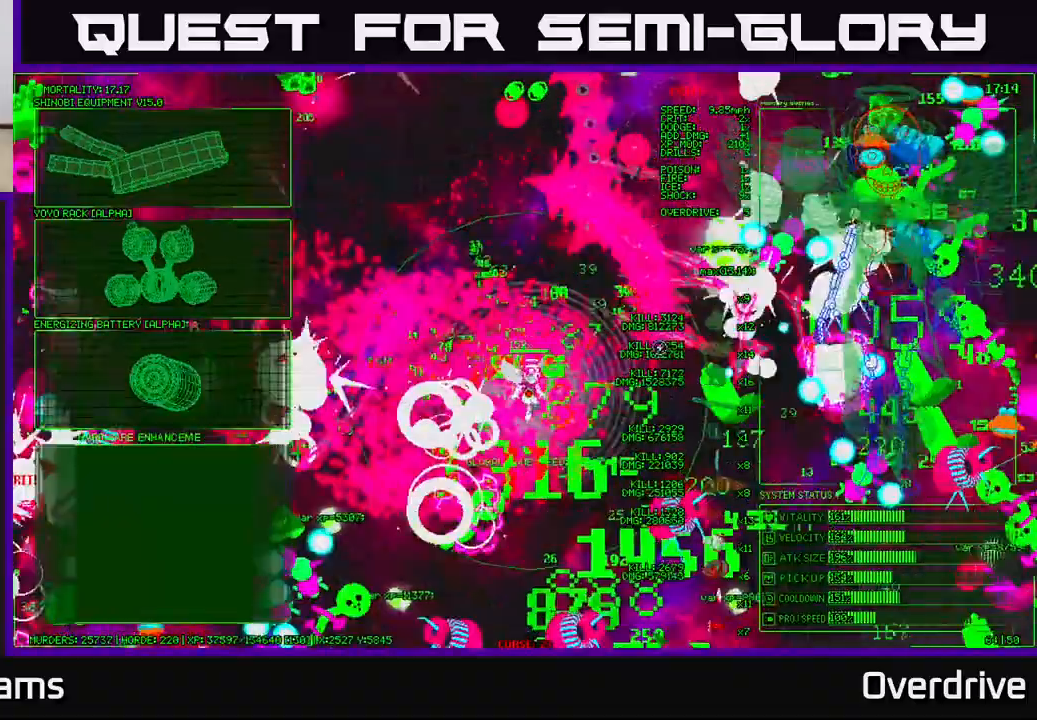
{"buttons": [], "left_stick": "left", "right_stick": "center", "events": [[83, "left_stick", "center"], [150, "left_stick", "left"]]}
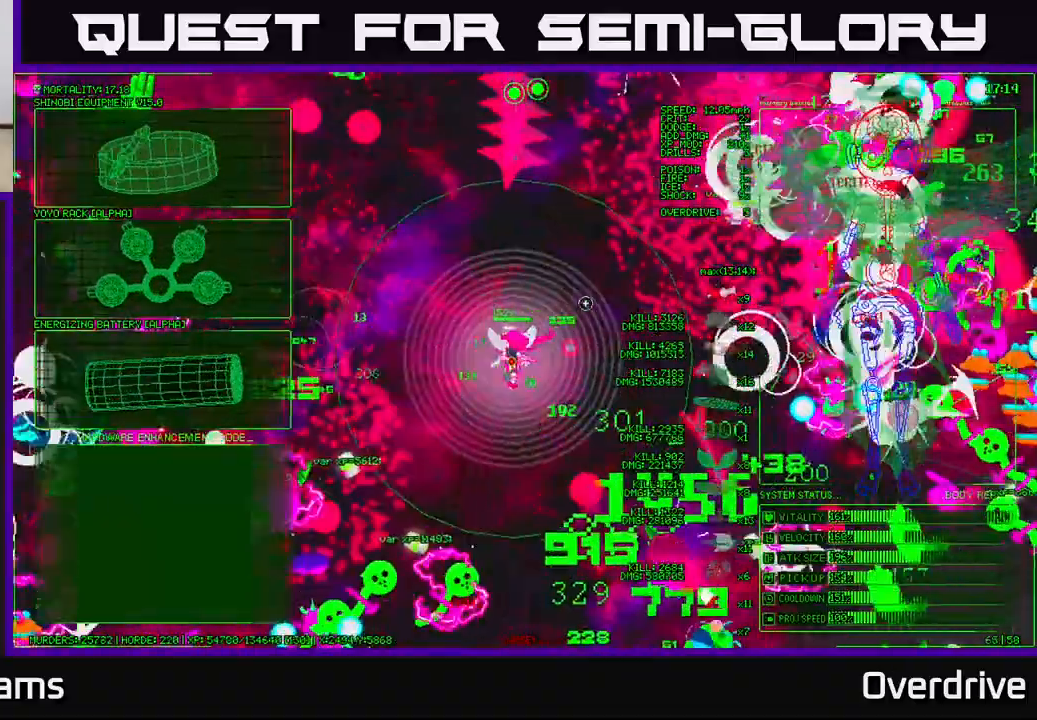
{"buttons": [], "left_stick": "center", "right_stick": "center", "events": [[167, "left_stick", "center"]]}
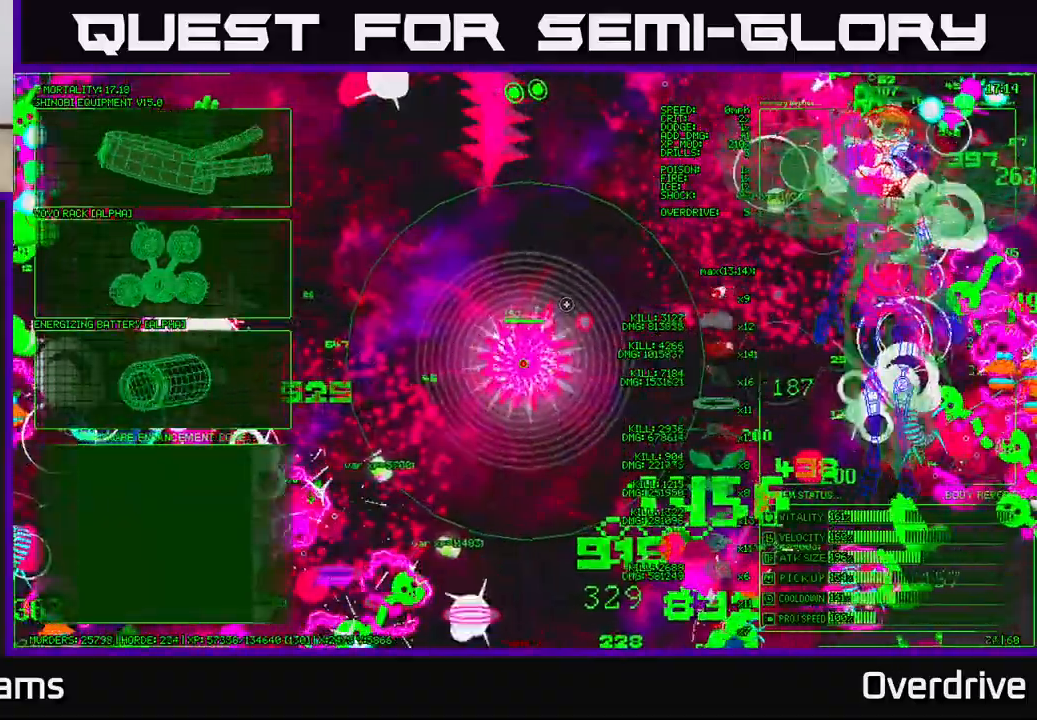
{"buttons": [], "left_stick": "center", "right_stick": "center", "events": []}
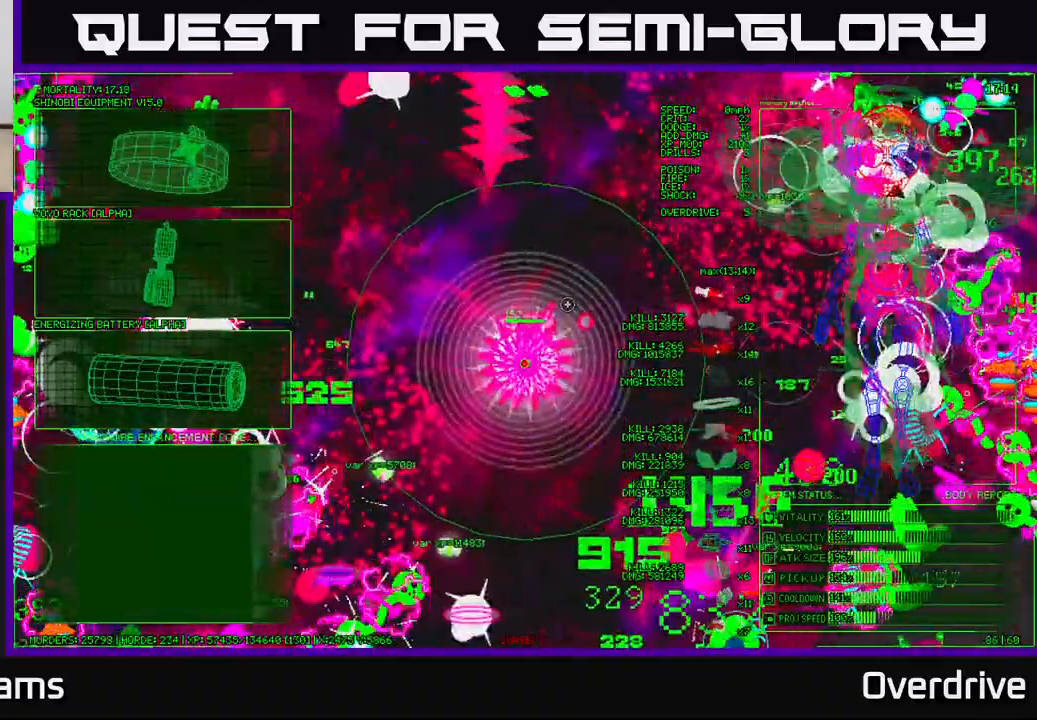
{"buttons": [], "left_stick": "down-left", "right_stick": "center", "events": [[283, "left_stick", "down-left"]]}
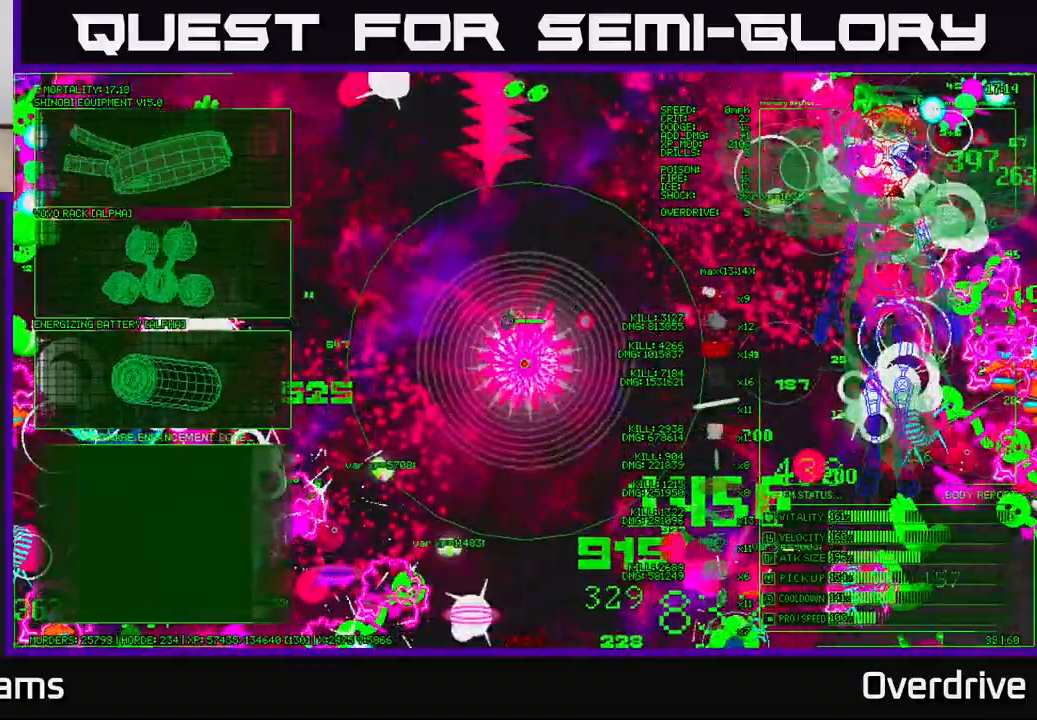
{"buttons": [], "left_stick": "down-left", "right_stick": "center", "events": [[250, "left_stick", "left"], [367, "left_stick", "down-left"]]}
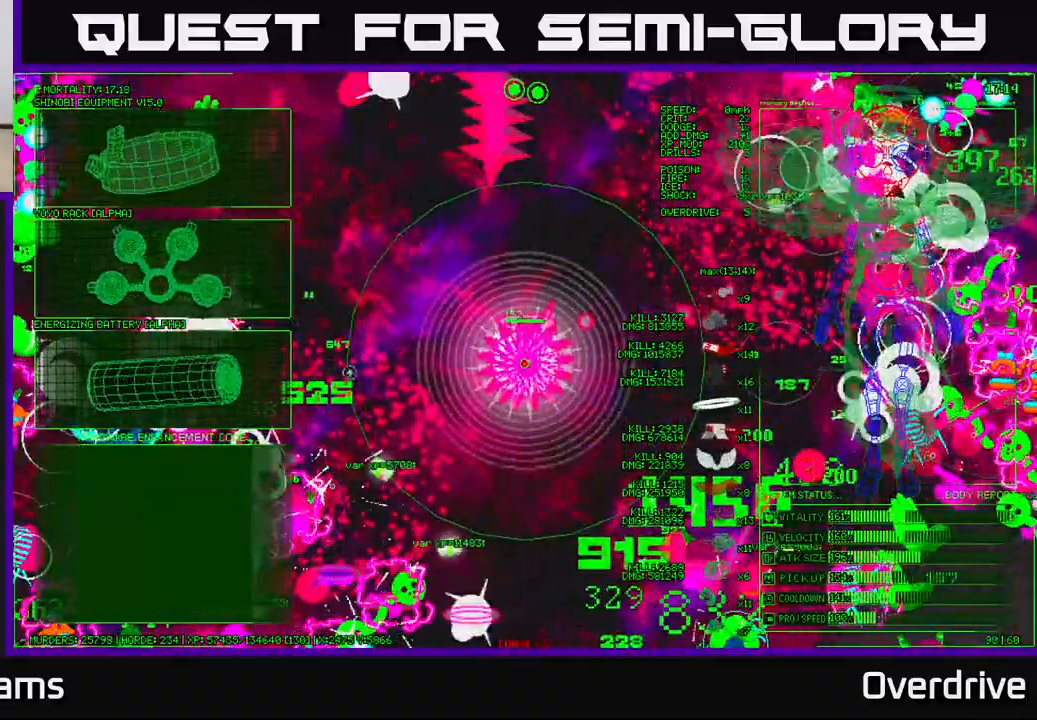
{"buttons": ["A"], "left_stick": "center", "right_stick": "center", "events": [[33, "left_stick", "left"], [400, "left_stick", "center"], [450, "A", "down"]]}
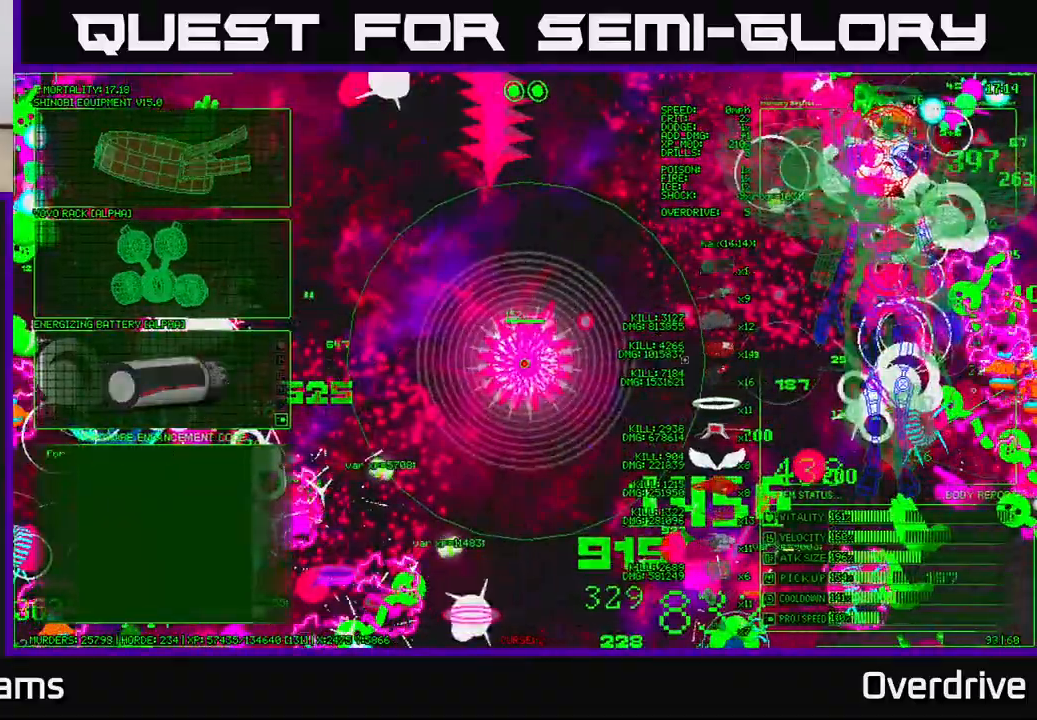
{"buttons": [], "left_stick": "right", "right_stick": "down-right", "events": [[33, "A", "up"], [167, "left_stick", "right"], [267, "right_stick", "right"], [333, "right_stick", "down-right"]]}
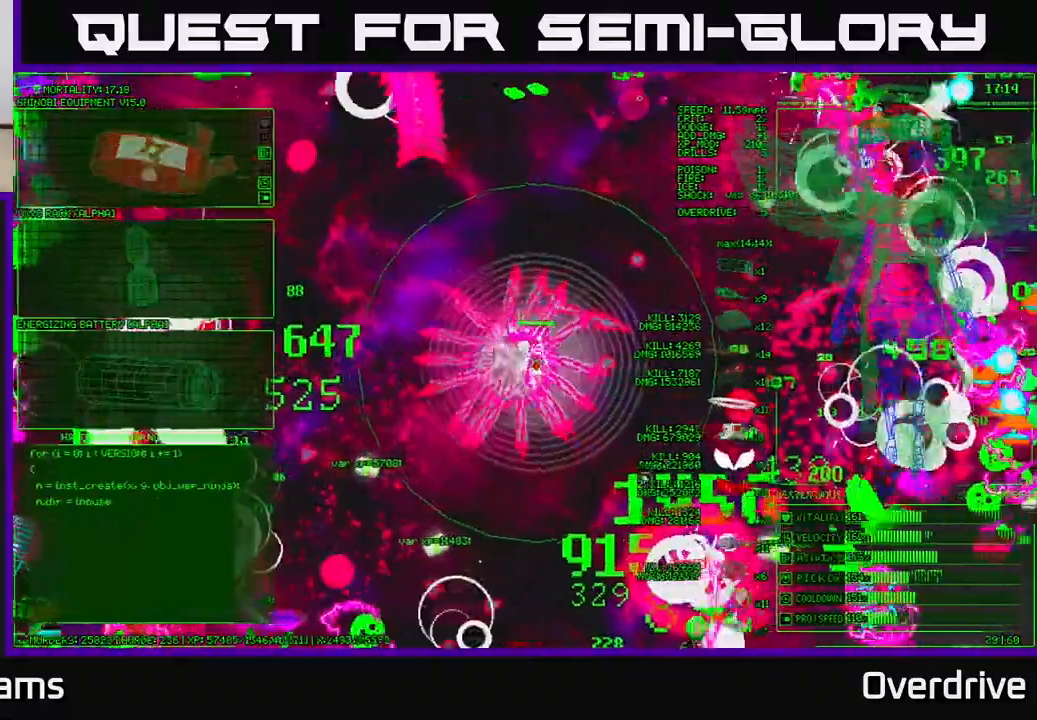
{"buttons": [], "left_stick": "down-right", "right_stick": "down-right", "events": [[17, "left_stick", "down-right"], [183, "left_stick", "down"], [417, "left_stick", "down-right"]]}
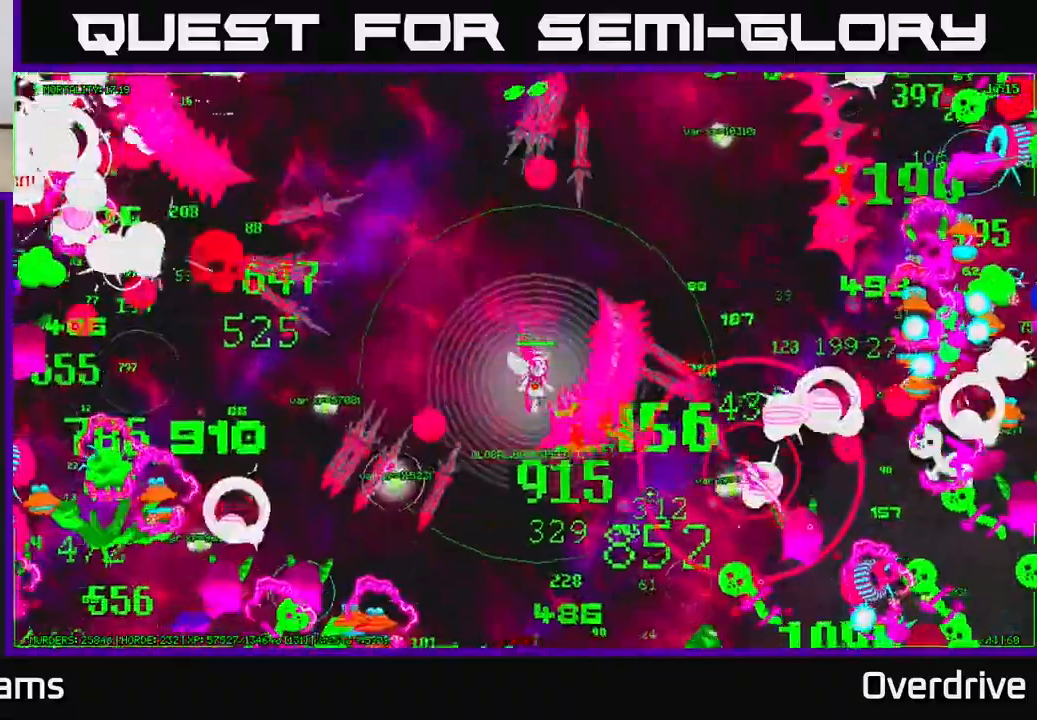
{"buttons": [], "left_stick": "down", "right_stick": "down", "events": [[167, "right_stick", "right"], [367, "right_stick", "down-right"], [483, "left_stick", "down"], [500, "right_stick", "down"]]}
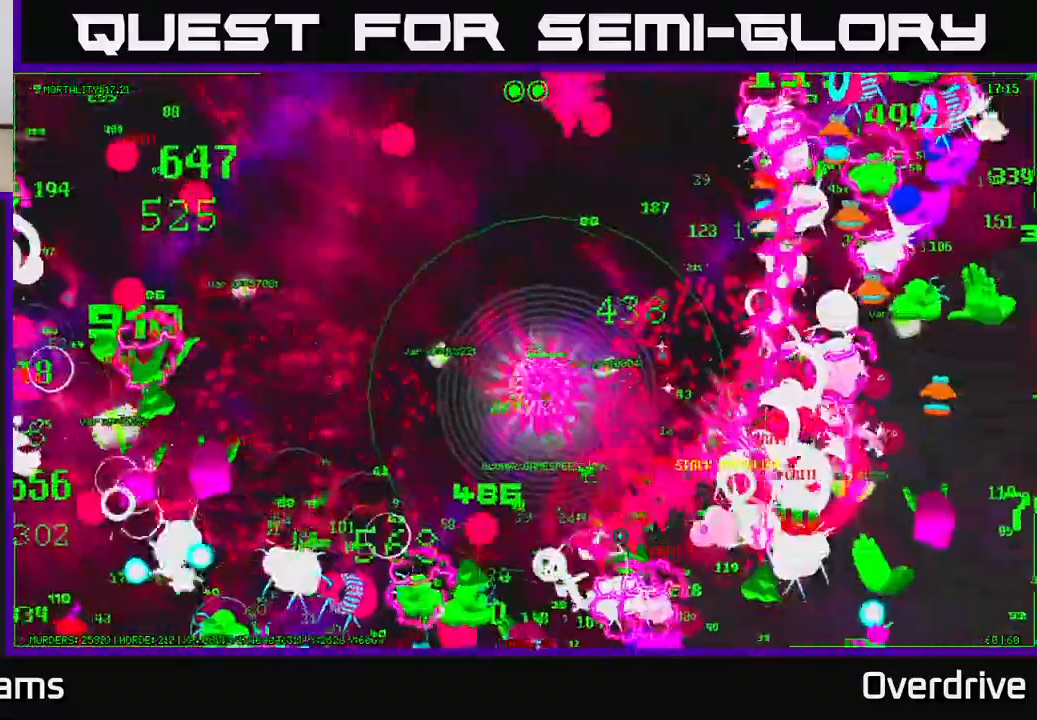
{"buttons": [], "left_stick": "left", "right_stick": "down-left", "events": [[100, "left_stick", "down-left"], [150, "right_stick", "down-left"], [267, "left_stick", "down"], [450, "left_stick", "left"]]}
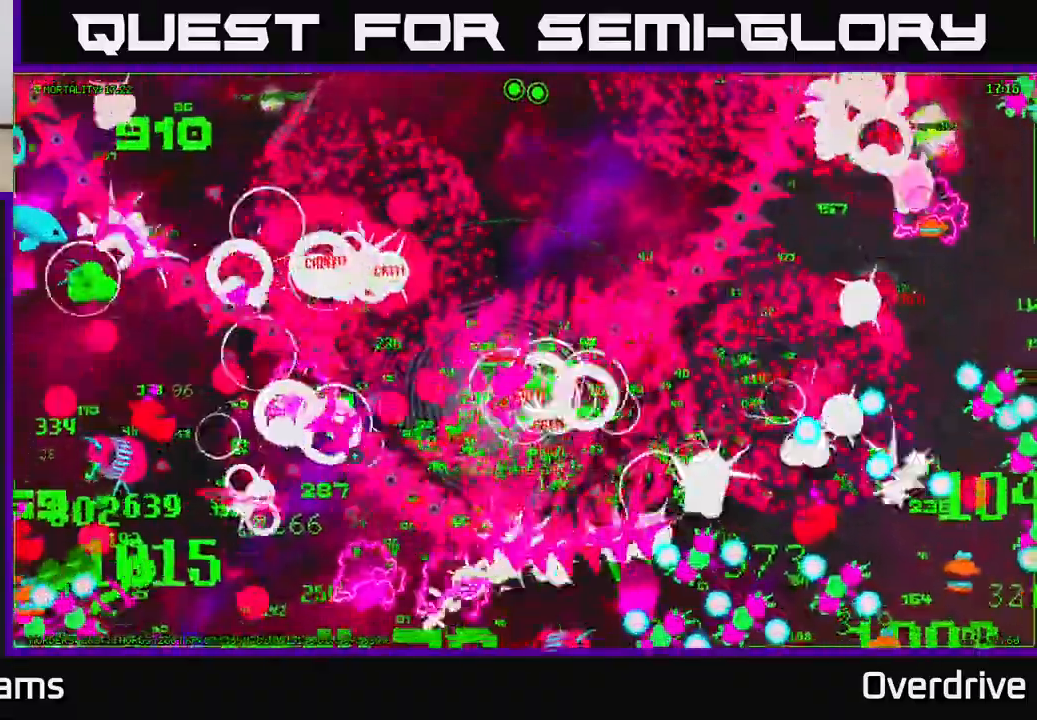
{"buttons": [], "left_stick": "down-left", "right_stick": "left", "events": [[33, "right_stick", "left"], [150, "left_stick", "down-left"]]}
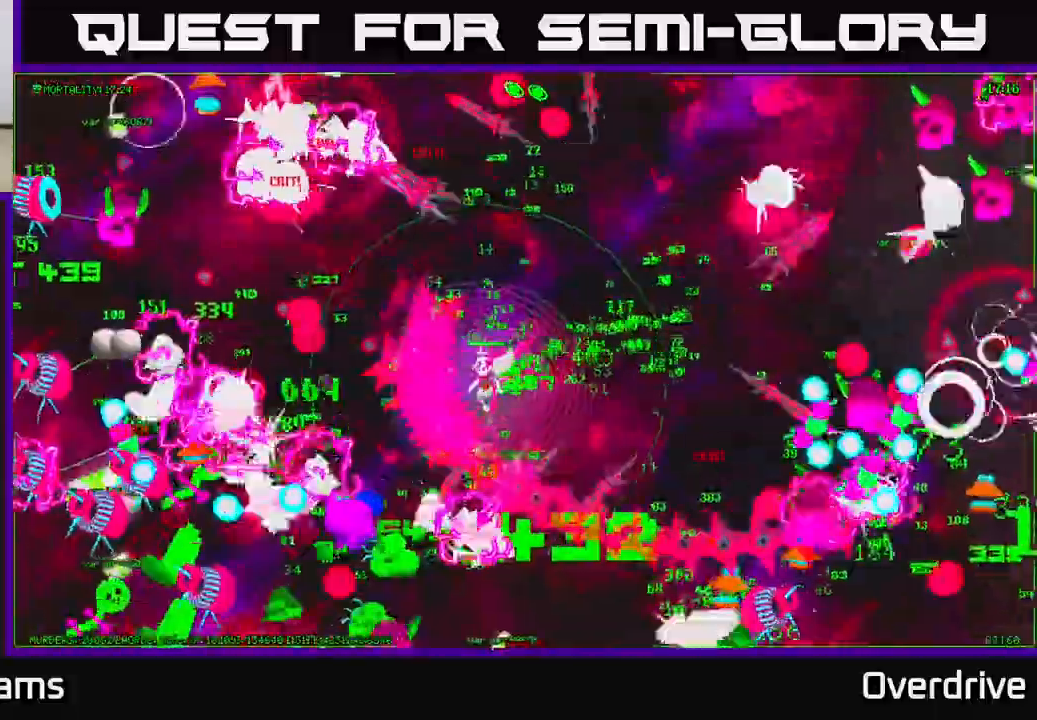
{"buttons": [], "left_stick": "left", "right_stick": "left", "events": [[183, "left_stick", "left"]]}
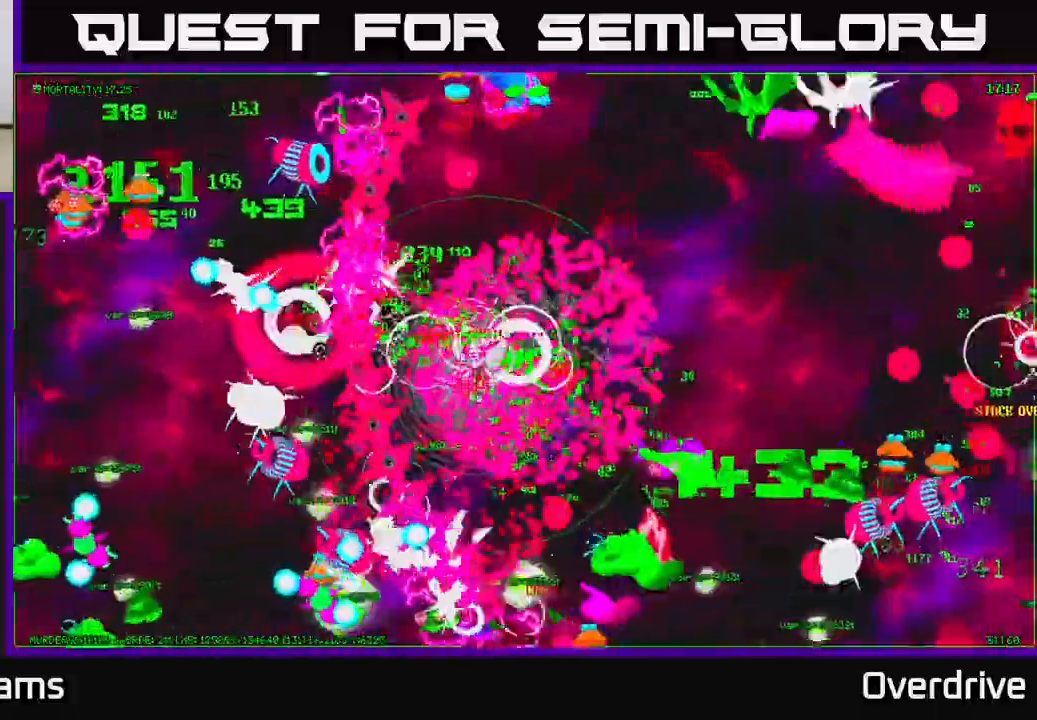
{"buttons": [], "left_stick": "left", "right_stick": "left", "events": [[217, "left_stick", "down-left"], [333, "left_stick", "left"]]}
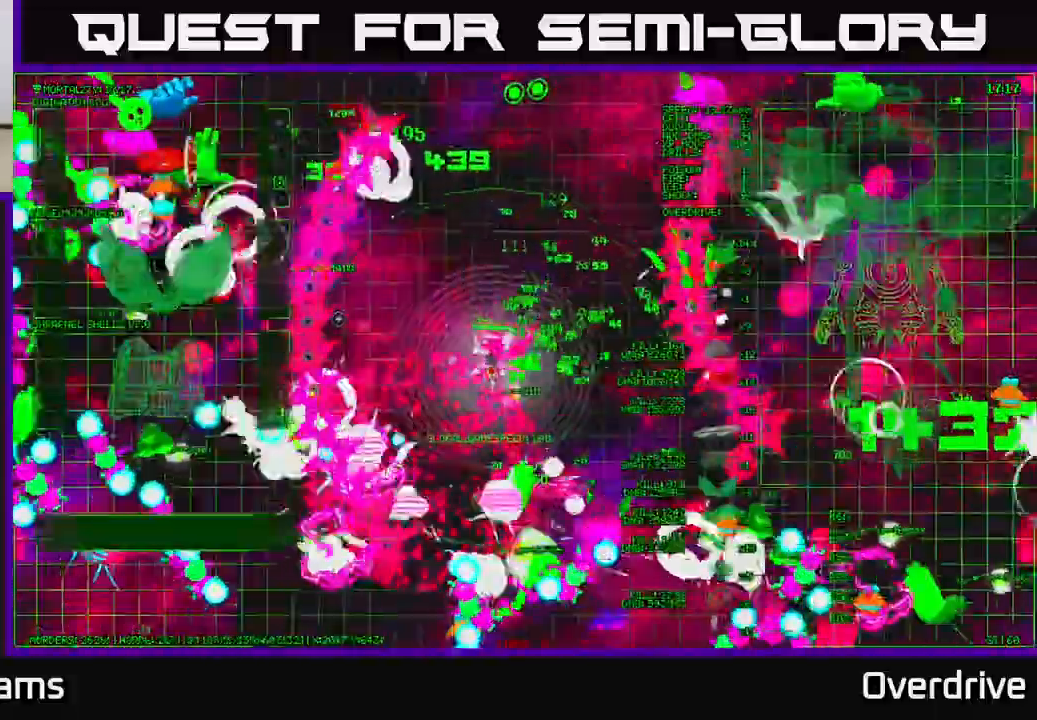
{"buttons": [], "left_stick": "down-right", "right_stick": "left", "events": [[67, "left_stick", "down-right"]]}
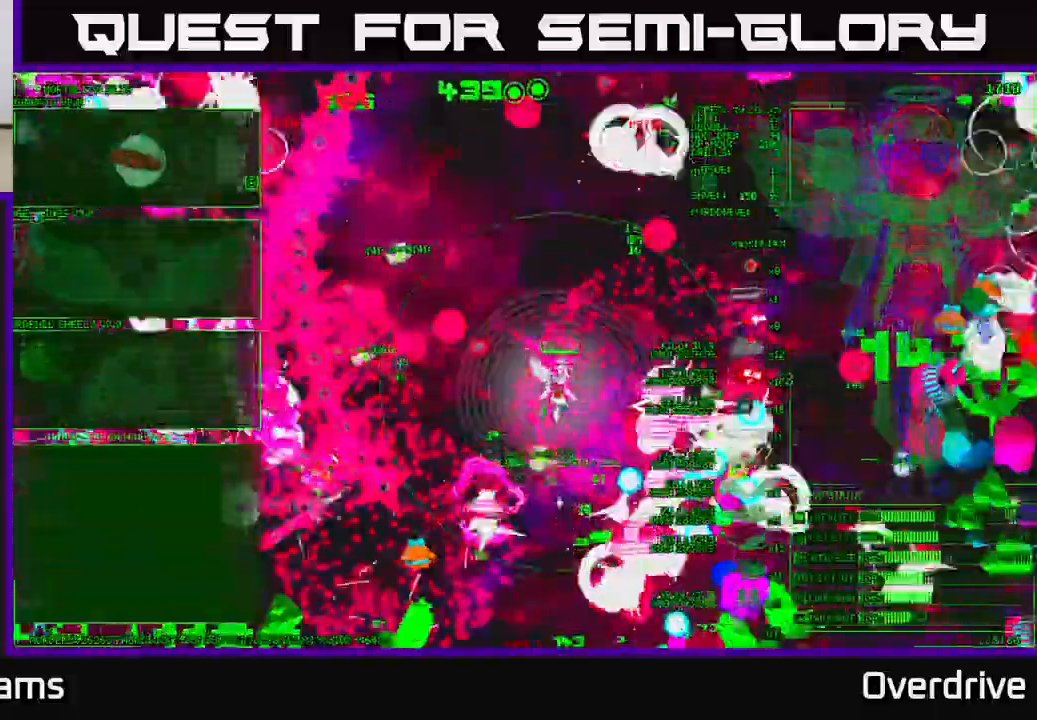
{"buttons": [], "left_stick": "up-right", "right_stick": "center", "events": [[17, "left_stick", "right"], [117, "right_stick", "down-left"], [383, "left_stick", "up-right"], [400, "right_stick", "center"]]}
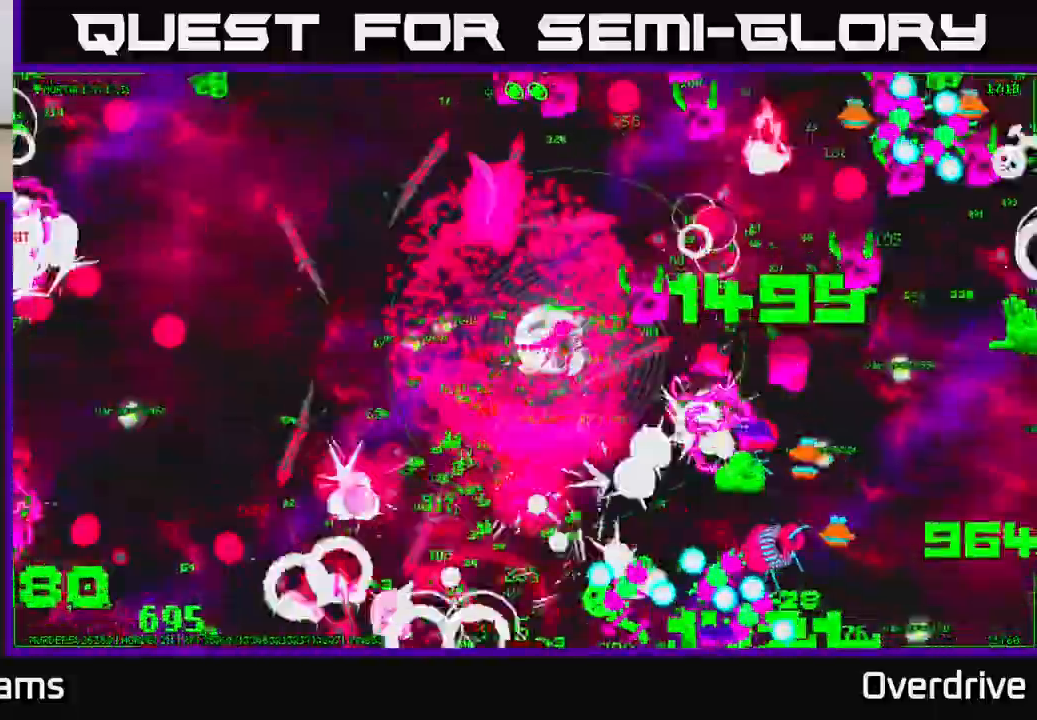
{"buttons": [], "left_stick": "right", "right_stick": "down-left", "events": [[150, "right_stick", "down-left"], [167, "left_stick", "down-right"], [483, "left_stick", "right"]]}
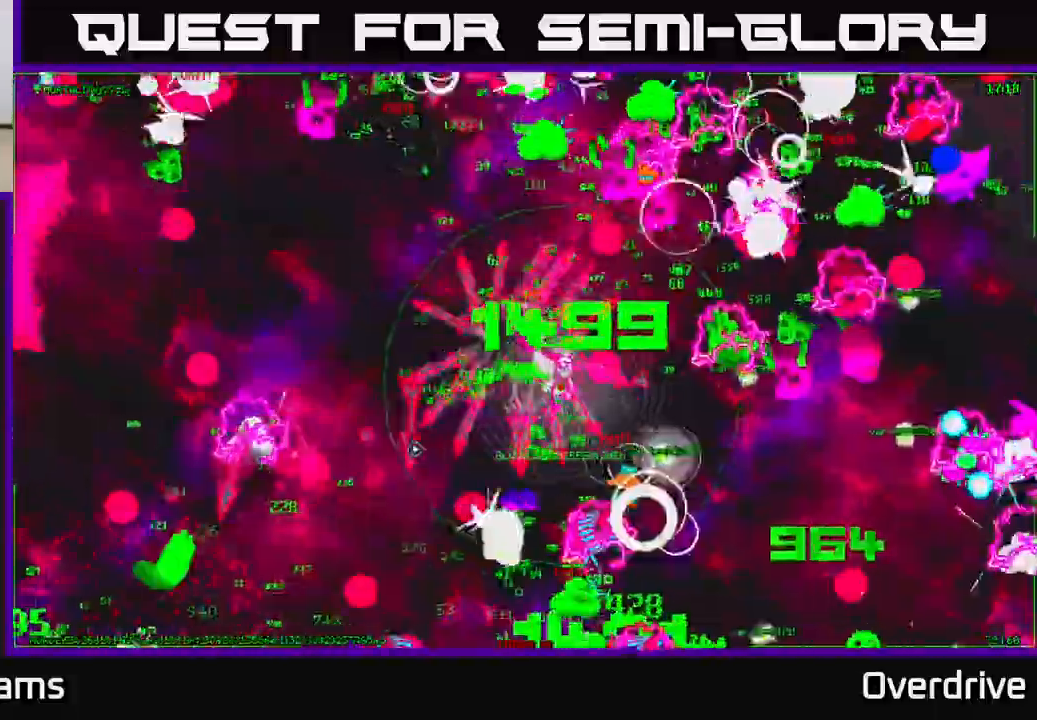
{"buttons": [], "left_stick": "down-right", "right_stick": "down", "events": [[233, "left_stick", "down-right"], [283, "right_stick", "down-right"], [433, "right_stick", "down"]]}
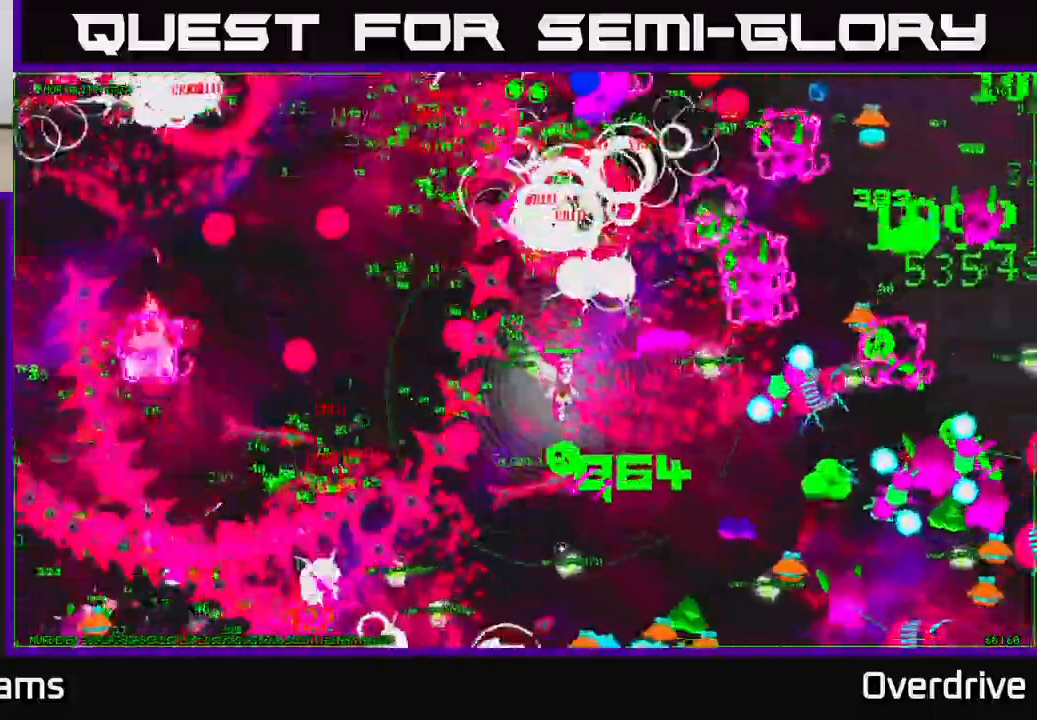
{"buttons": [], "left_stick": "down-left", "right_stick": "left", "events": [[33, "right_stick", "down-left"], [117, "left_stick", "down"], [233, "left_stick", "down-left"], [300, "right_stick", "left"]]}
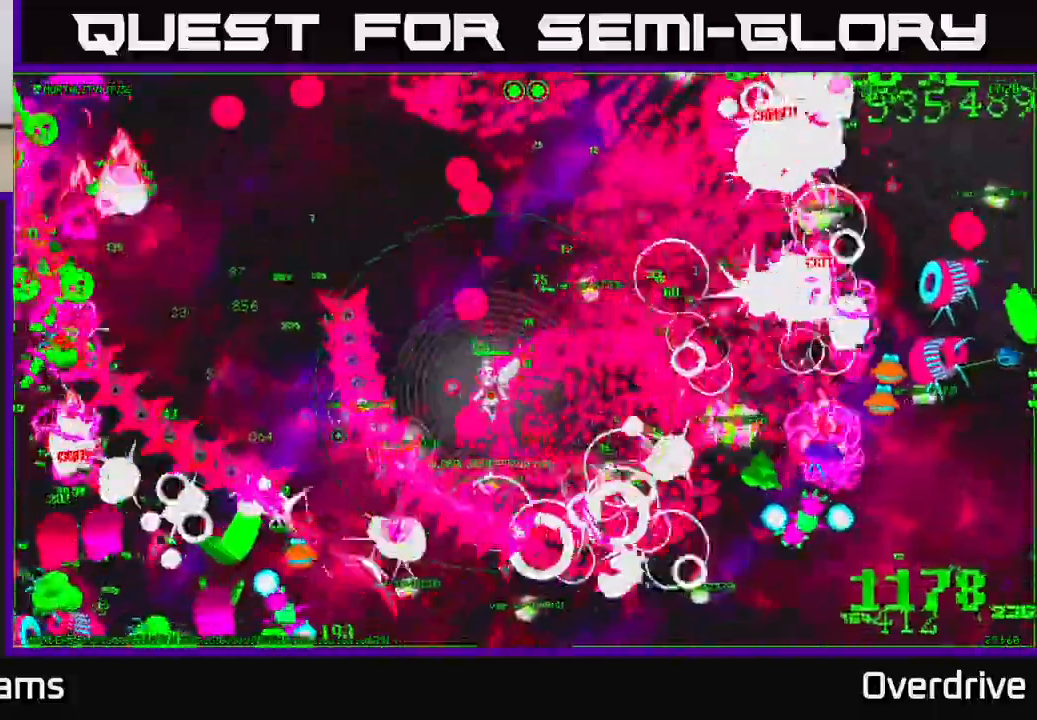
{"buttons": [], "left_stick": "left", "right_stick": "left", "events": [[333, "left_stick", "left"]]}
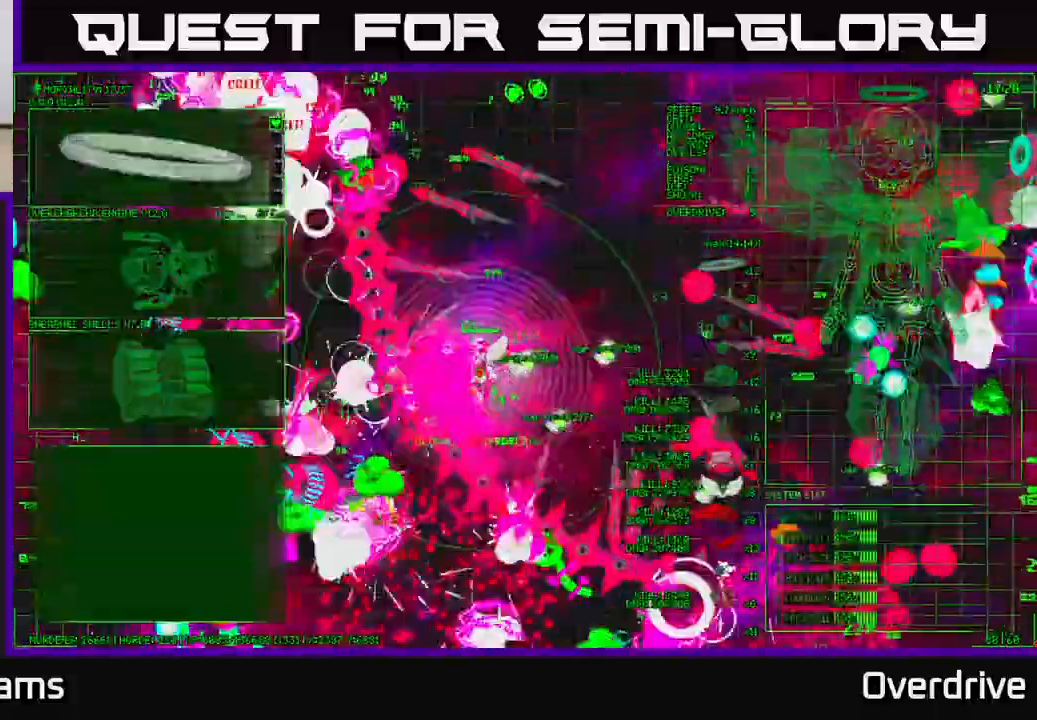
{"buttons": [], "left_stick": "left", "right_stick": "left", "events": [[117, "left_stick", "down-left"], [250, "left_stick", "left"]]}